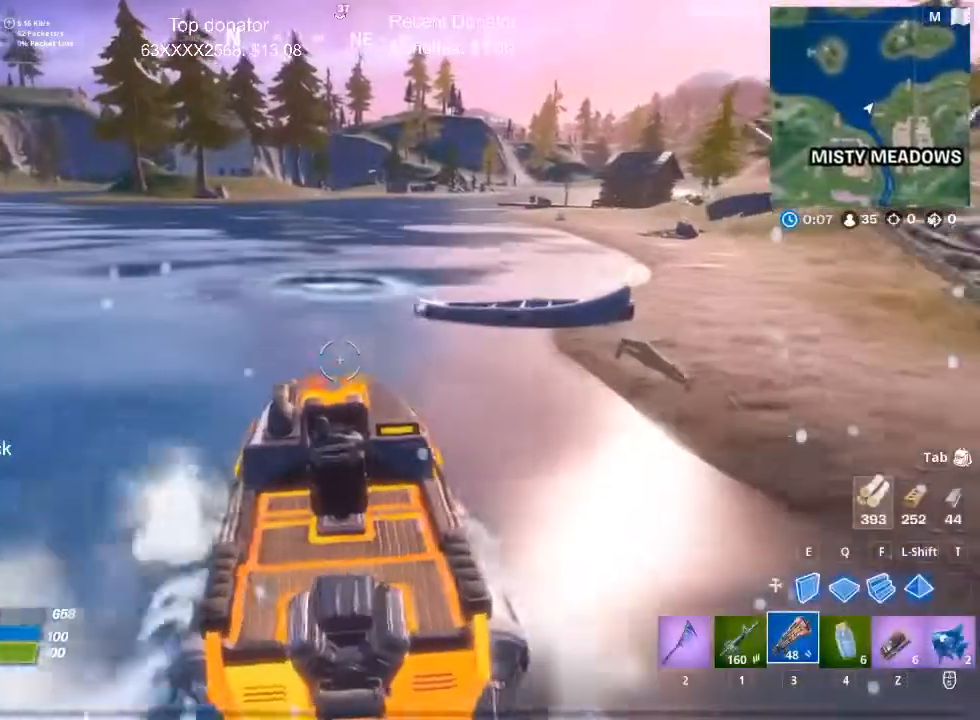
Gameplay with keyboard and mouse; each line is a JSON object with the keys and mouse buttons held at the frame after it. "events" lists presses ("down") and releases ("up") of "1", "2", "3", "4", "5", "a", "alt", "c", "caps_lock", "ctrl", "d", "e", "f", "g", "q", "r", "s", "shift", "space", "t", "tab", "v", "w", "x", "z", "mouse_left", "mouse_wheel" and "mouse_right" between this image and that frame as [ms after this image, input, new state], when the widget could be followed in between. "mouse_left", "mouse_wheel", "mouse_right" = the "left", "wheel", "right" buttons of the "mouse" list. No other keys are recorded. "wheel" means that the mouse wheel is clicked or scrolled. Not read: mouse_move.
{"keys": ["d", "w"], "mouse": [], "events": [[67, "a", "up"], [401, "d", "down"]]}
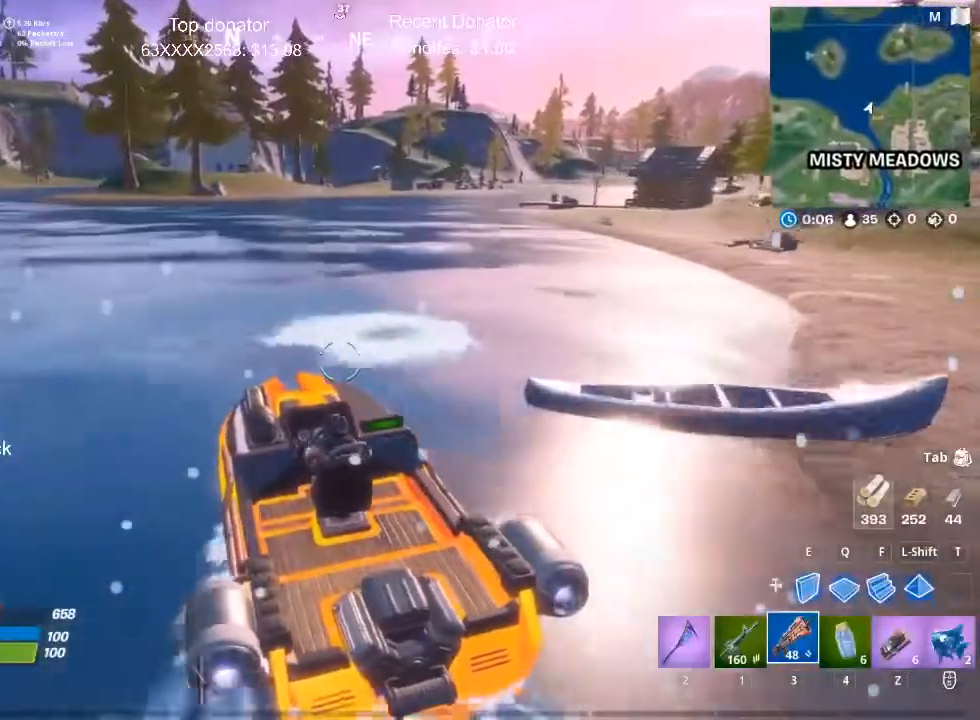
{"keys": ["d", "w"], "mouse": [], "events": []}
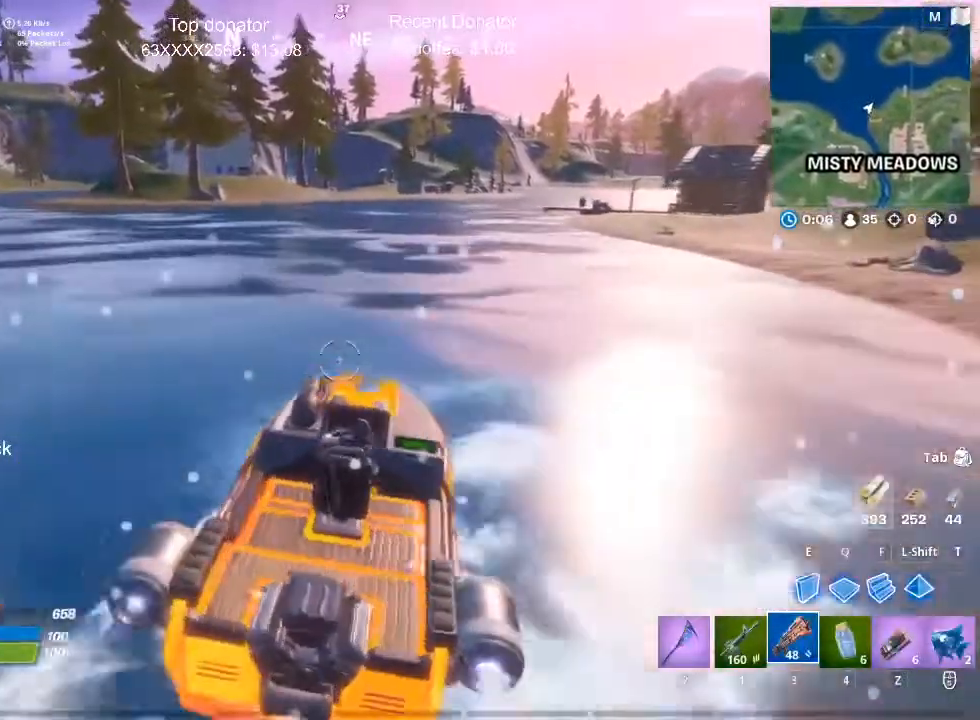
{"keys": ["d", "w"], "mouse": [], "events": []}
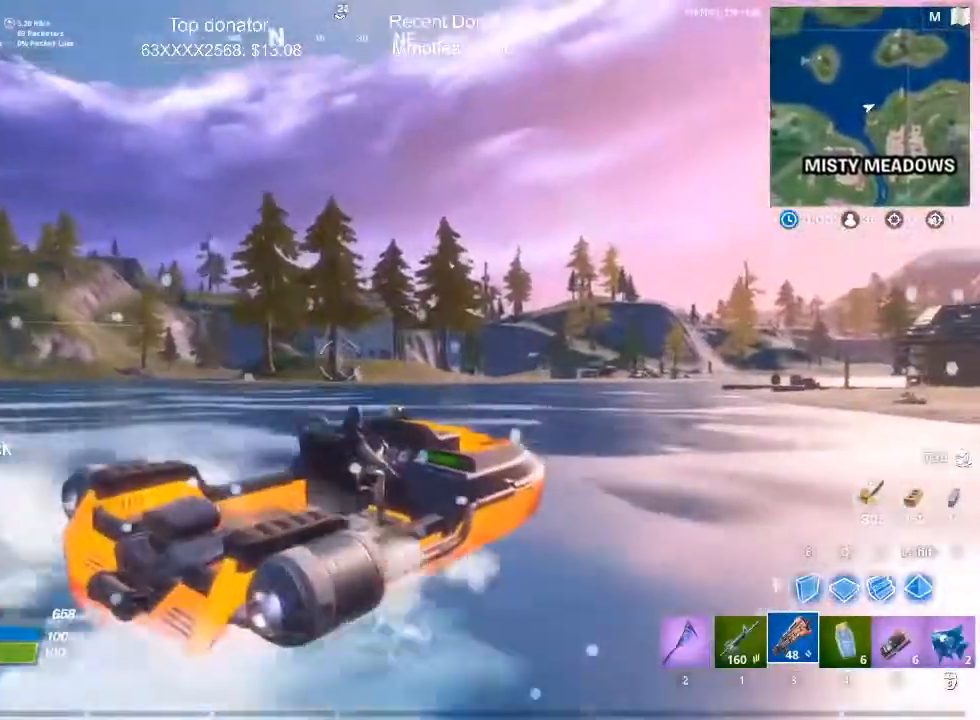
{"keys": ["d", "w"], "mouse": [], "events": []}
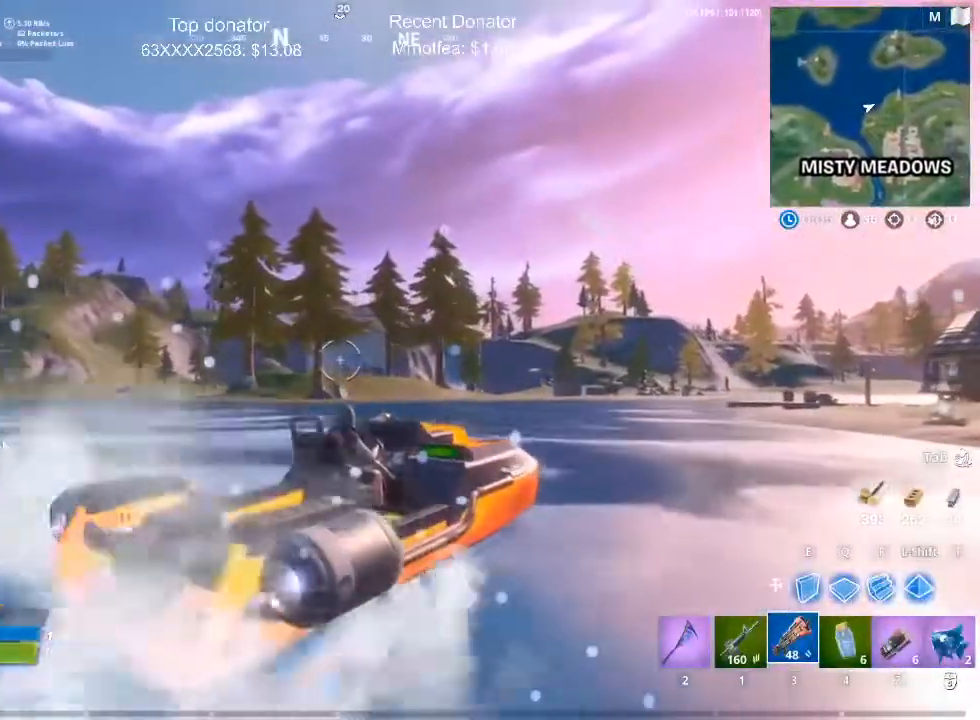
{"keys": ["d", "w"], "mouse": [], "events": [[17, "mouse_left", "down"], [217, "mouse_left", "up"]]}
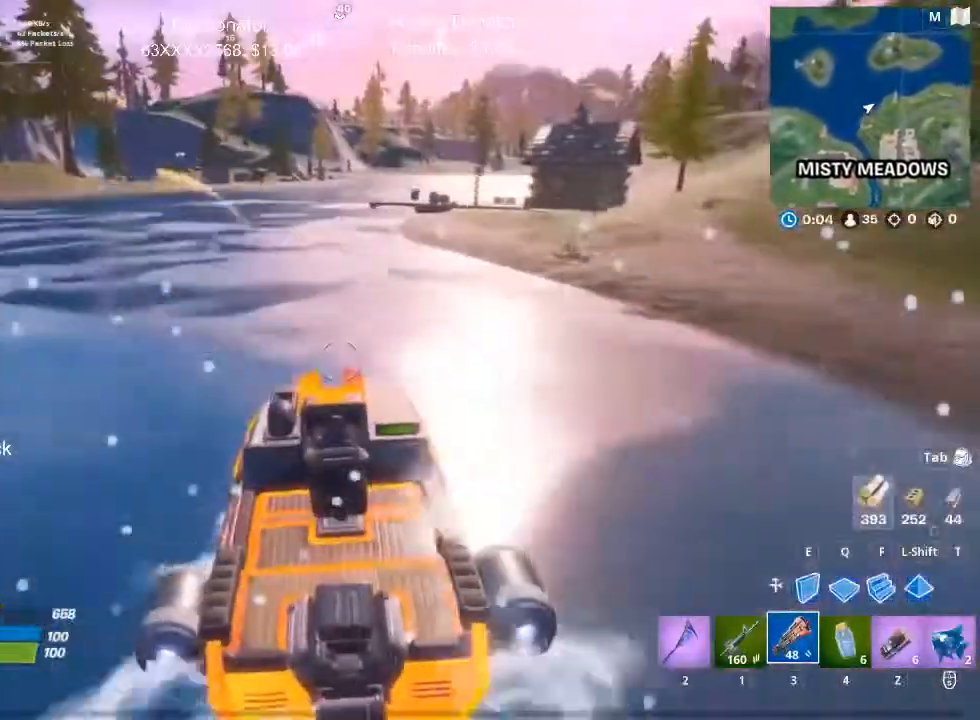
{"keys": ["a", "w"], "mouse": [], "events": [[200, "d", "up"], [434, "a", "down"]]}
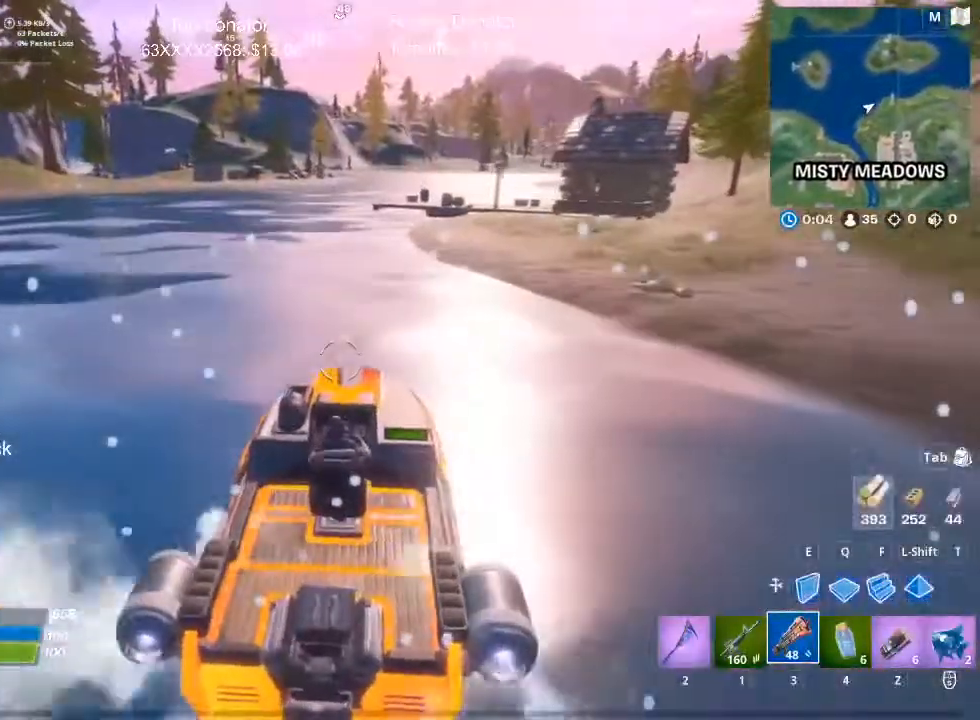
{"keys": ["w"], "mouse": [], "events": [[434, "a", "up"]]}
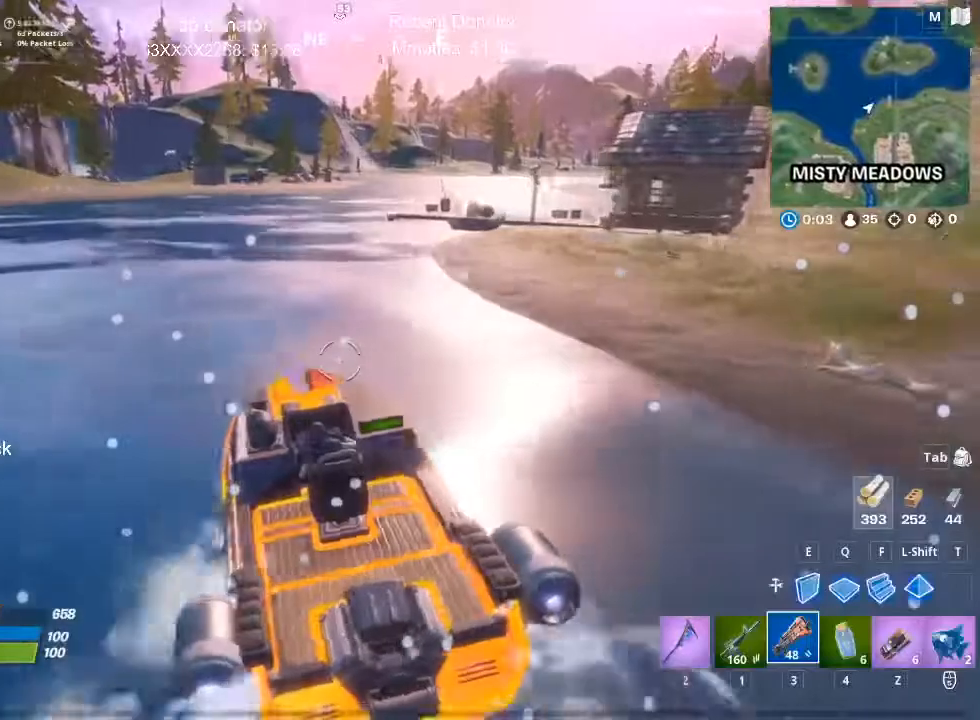
{"keys": ["d", "w"], "mouse": [], "events": [[16, "d", "down"]]}
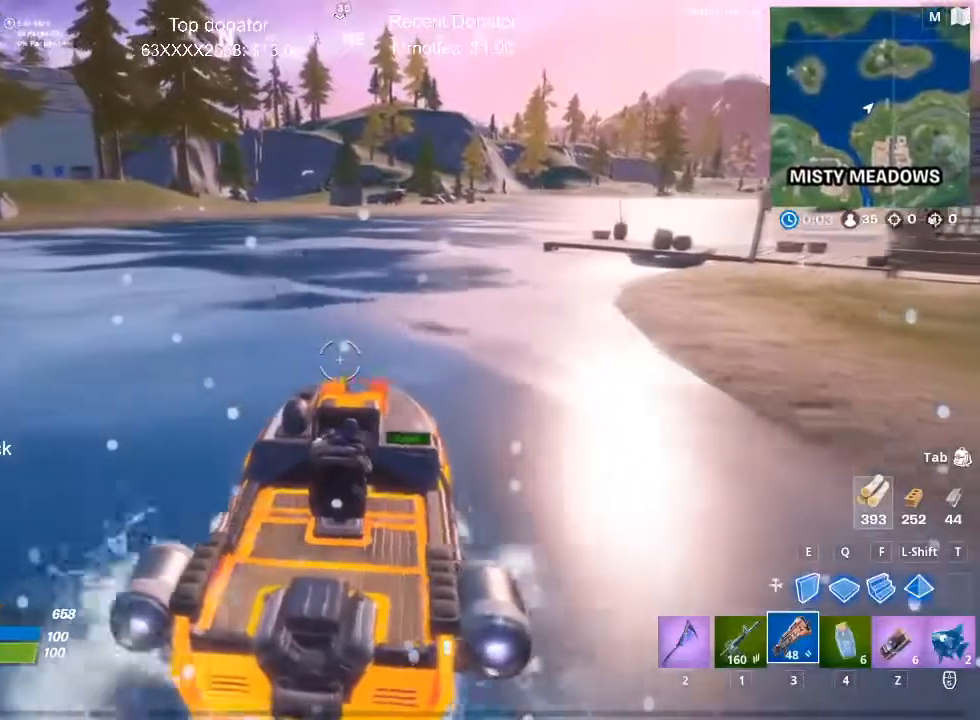
{"keys": ["d", "w"], "mouse": [], "events": []}
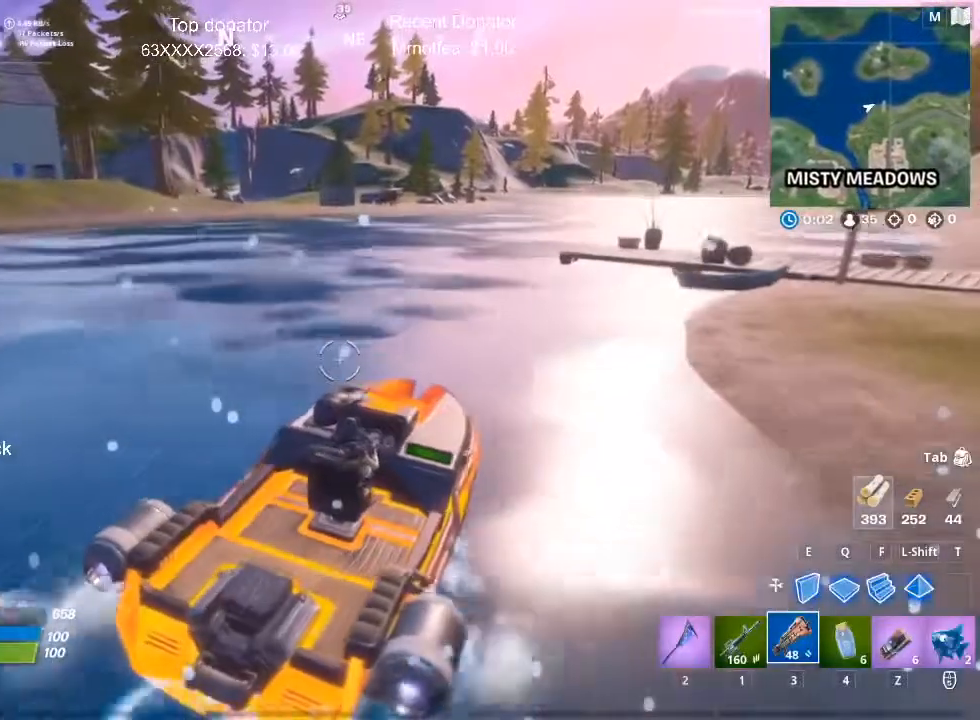
{"keys": ["w"], "mouse": [], "events": [[333, "d", "up"]]}
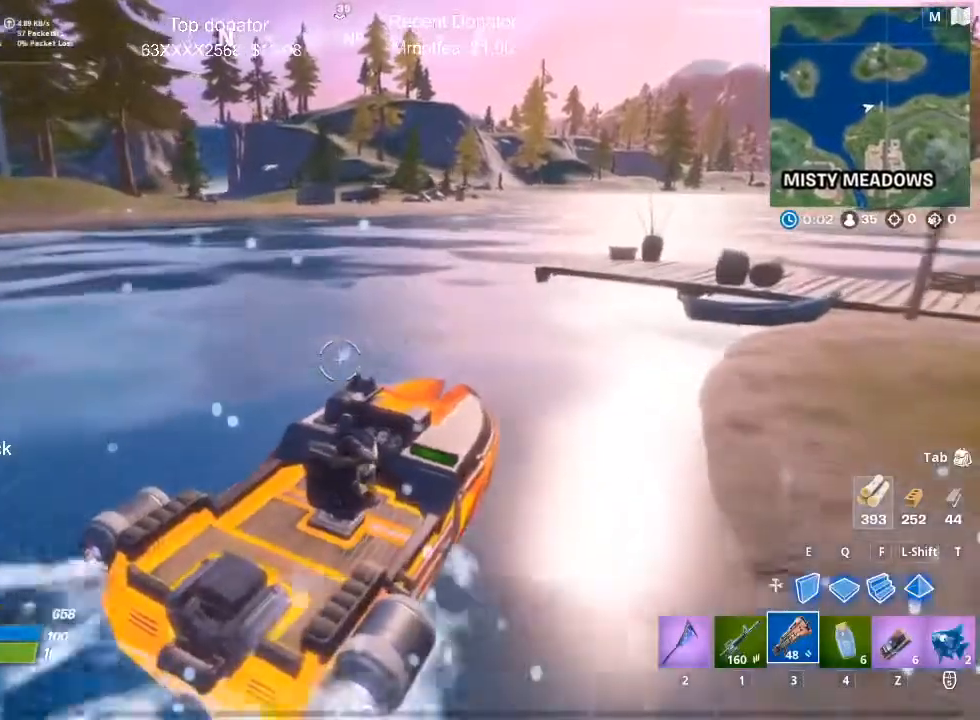
{"keys": ["w"], "mouse": [], "events": [[17, "a", "down"], [201, "a", "up"]]}
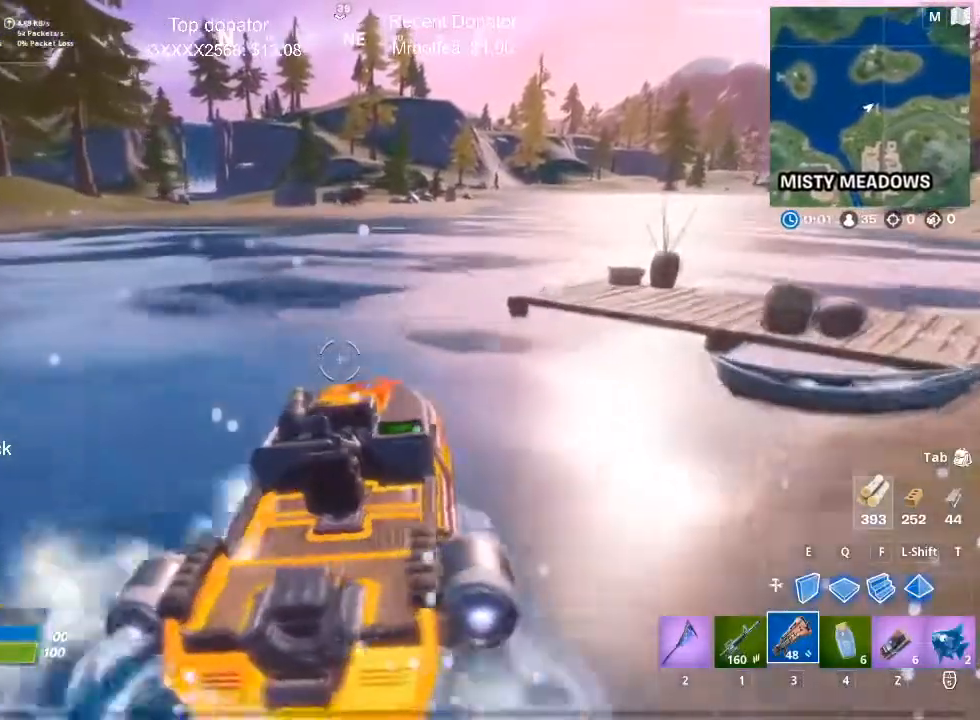
{"keys": ["d", "w"], "mouse": [], "events": [[33, "d", "down"]]}
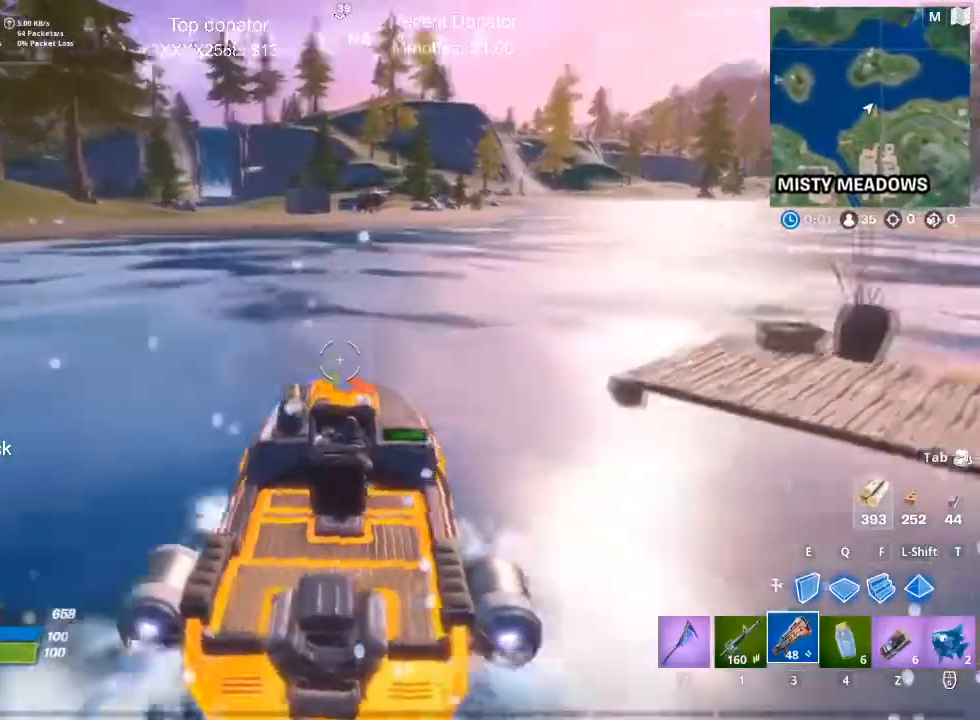
{"keys": ["d", "w"], "mouse": [], "events": []}
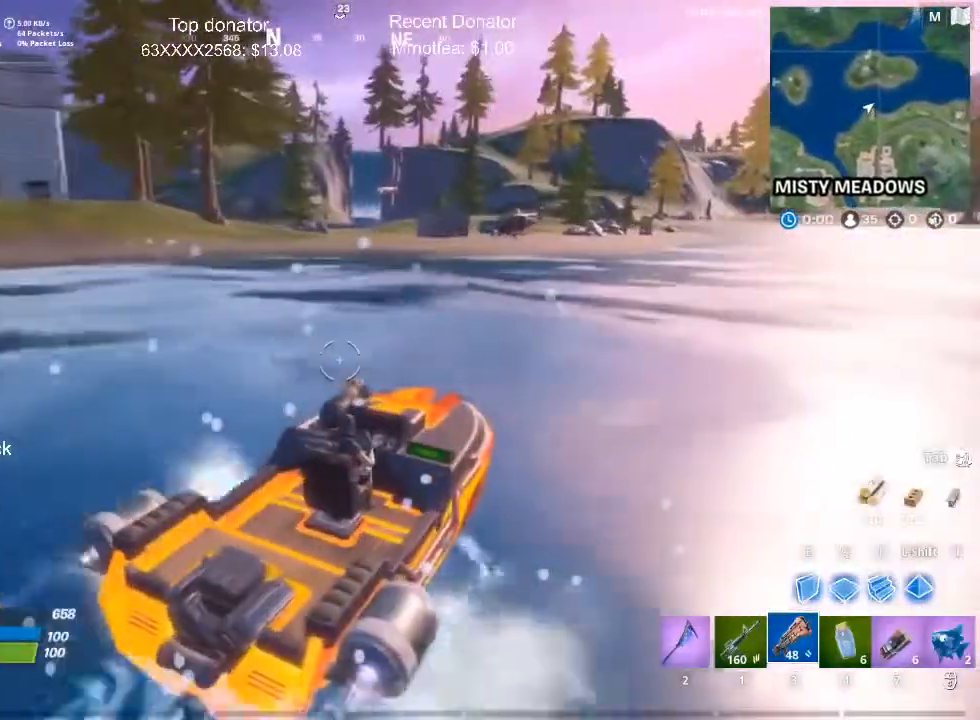
{"keys": ["w"], "mouse": [], "events": [[501, "d", "up"]]}
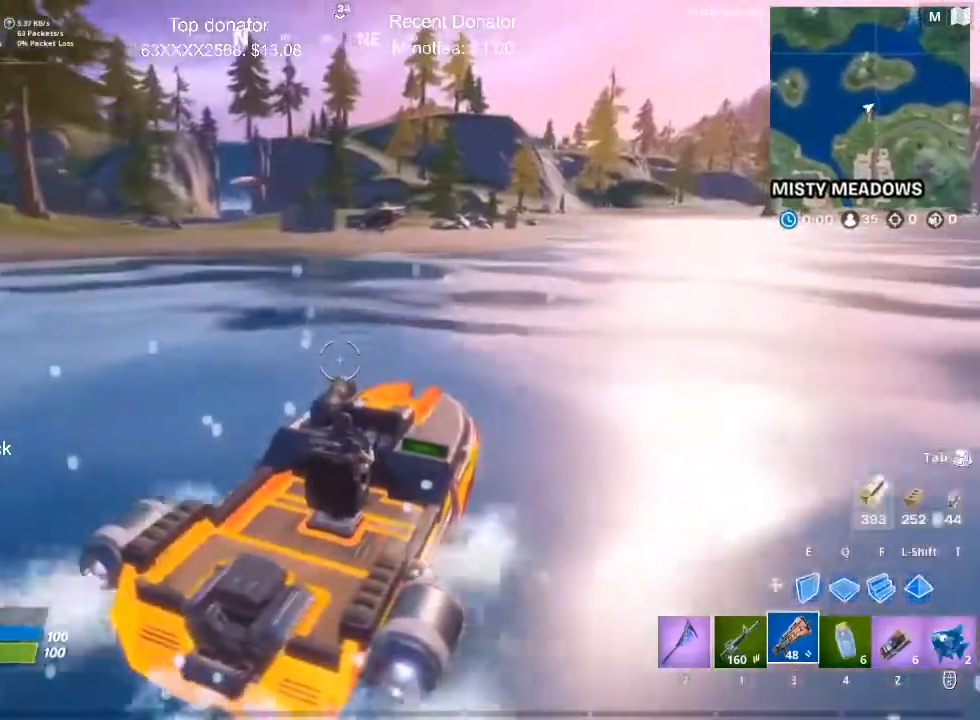
{"keys": ["w"], "mouse": [], "events": []}
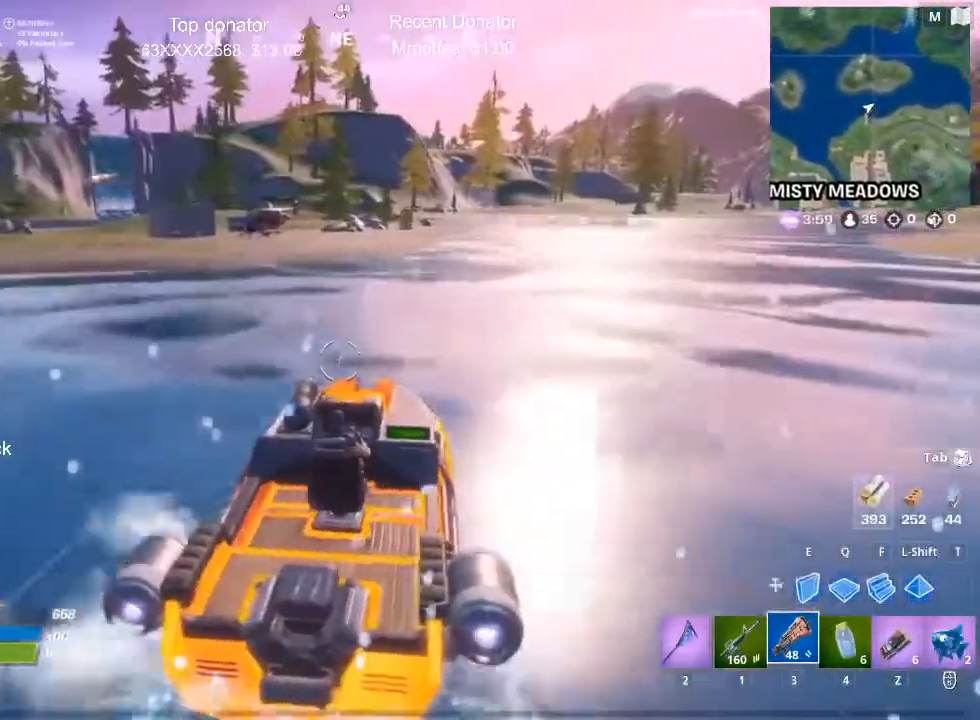
{"keys": ["w"], "mouse": [], "events": [[200, "v", "down"], [401, "v", "up"]]}
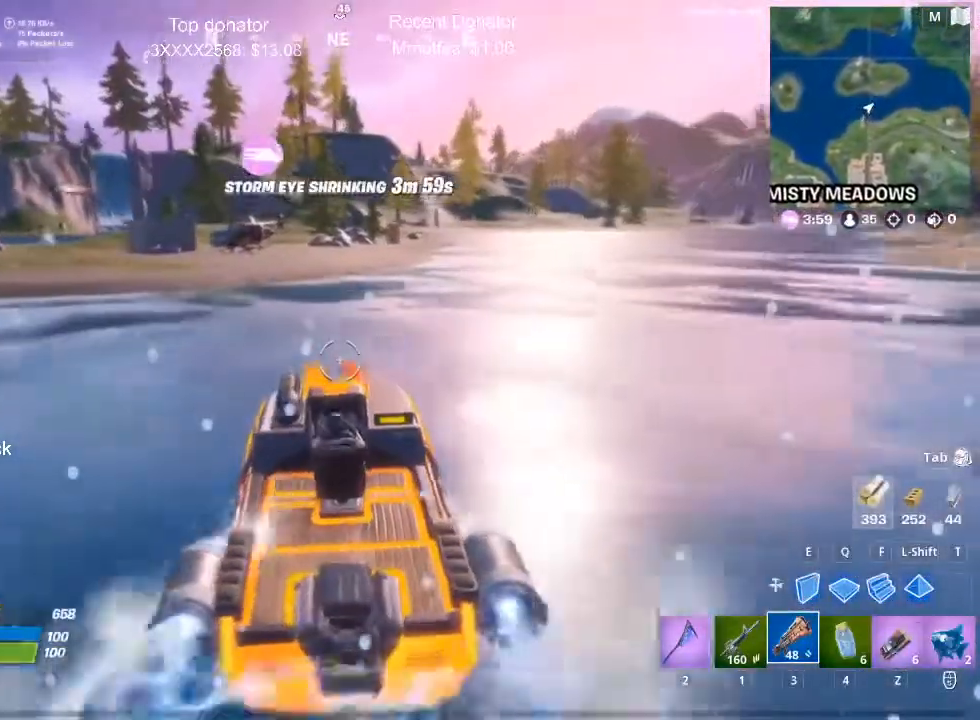
{"keys": ["w"], "mouse": [], "events": [[133, "d", "down"], [317, "d", "up"]]}
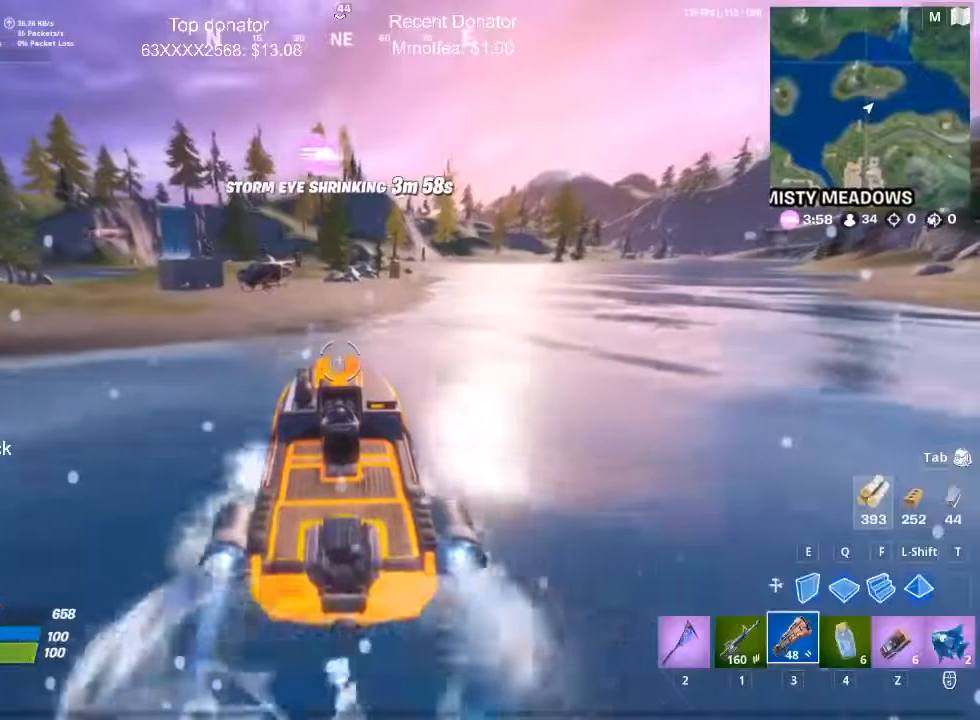
{"keys": ["e", "w"], "mouse": [], "events": [[150, "e", "down"]]}
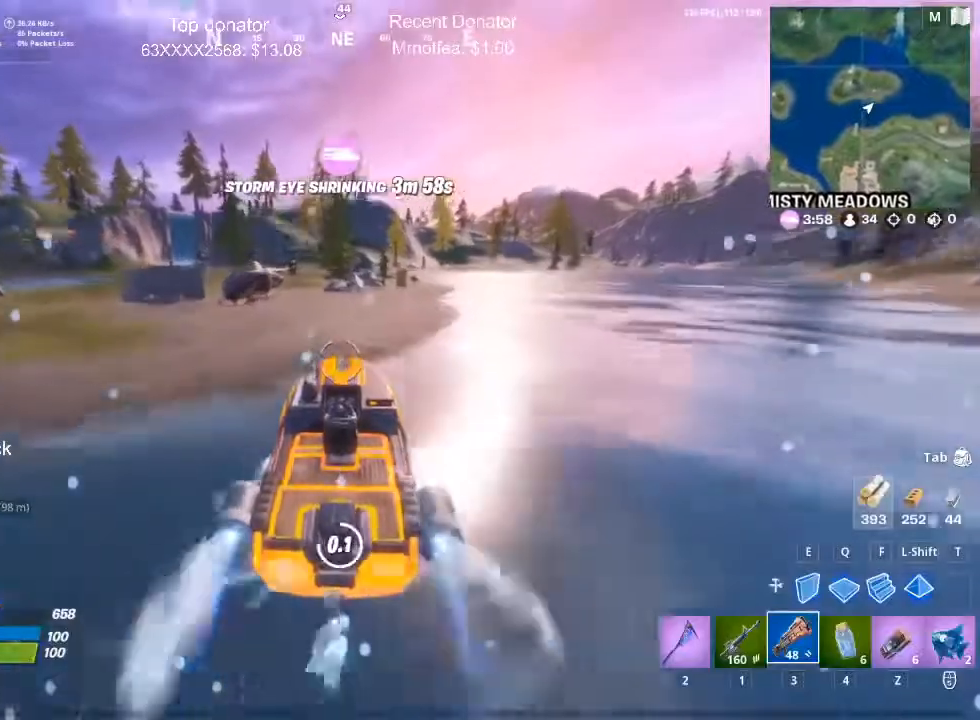
{"keys": ["space", "w"], "mouse": [], "events": [[400, "space", "down"], [483, "e", "up"]]}
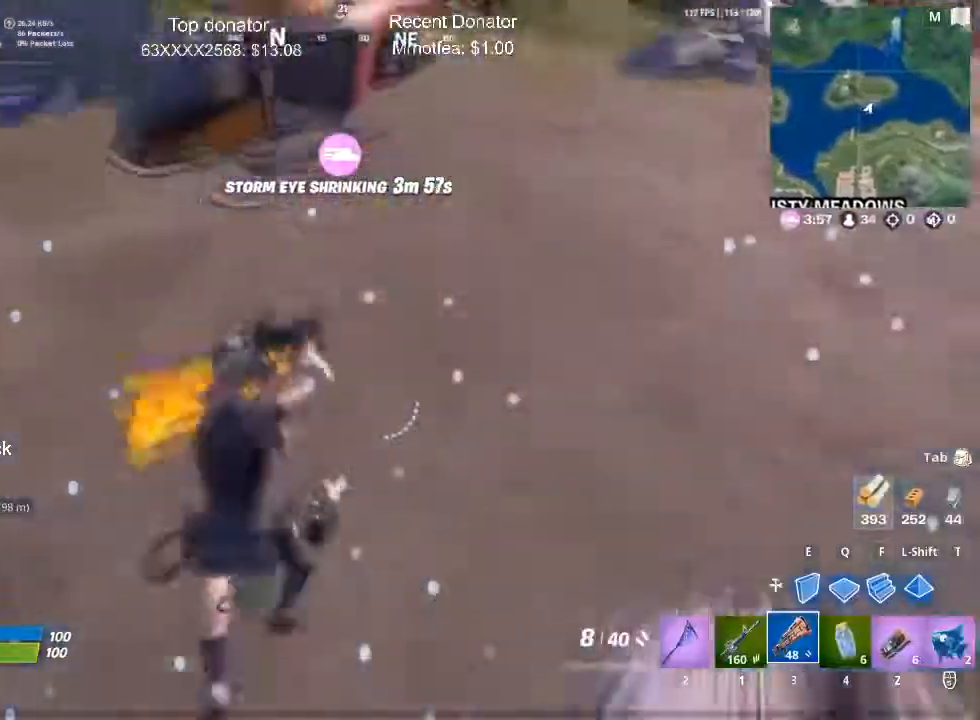
{"keys": ["w"], "mouse": [], "events": [[84, "space", "up"], [134, "1", "down"], [317, "1", "up"], [317, "3", "down"], [451, "3", "up"]]}
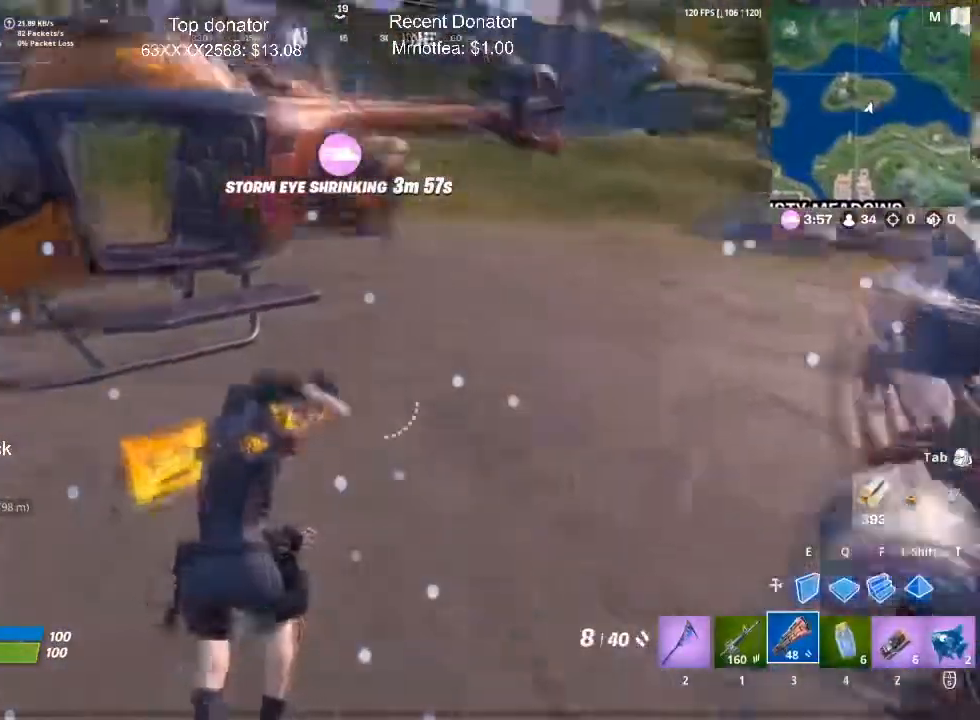
{"keys": ["d", "w"], "mouse": [], "events": [[233, "d", "down"]]}
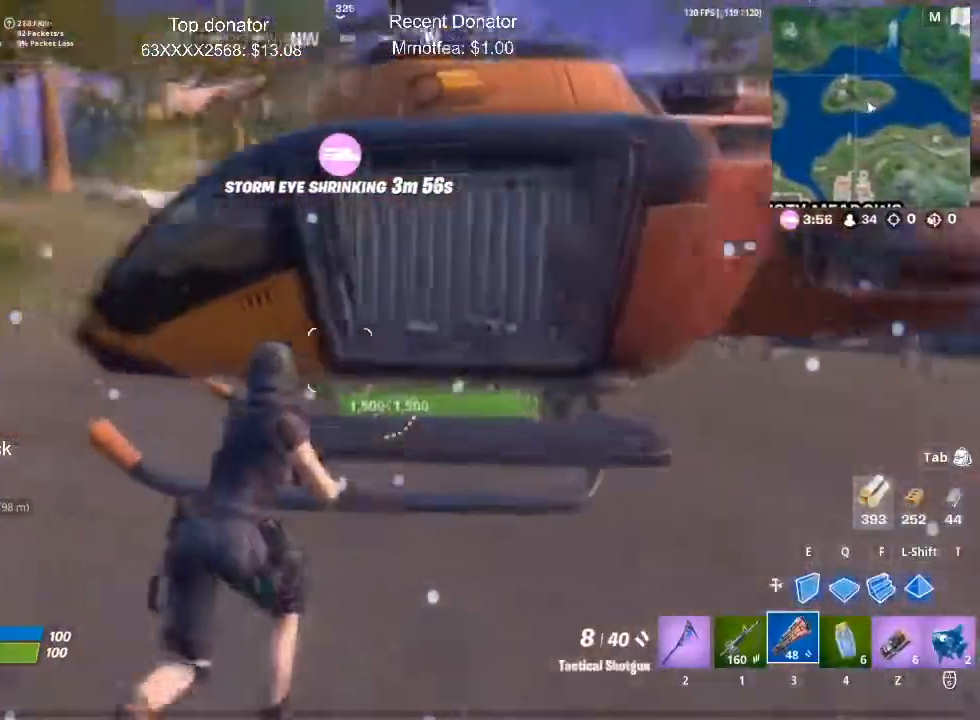
{"keys": [], "mouse": [], "events": [[67, "alt", "down"], [217, "alt", "up"], [401, "d", "up"], [484, "w", "up"]]}
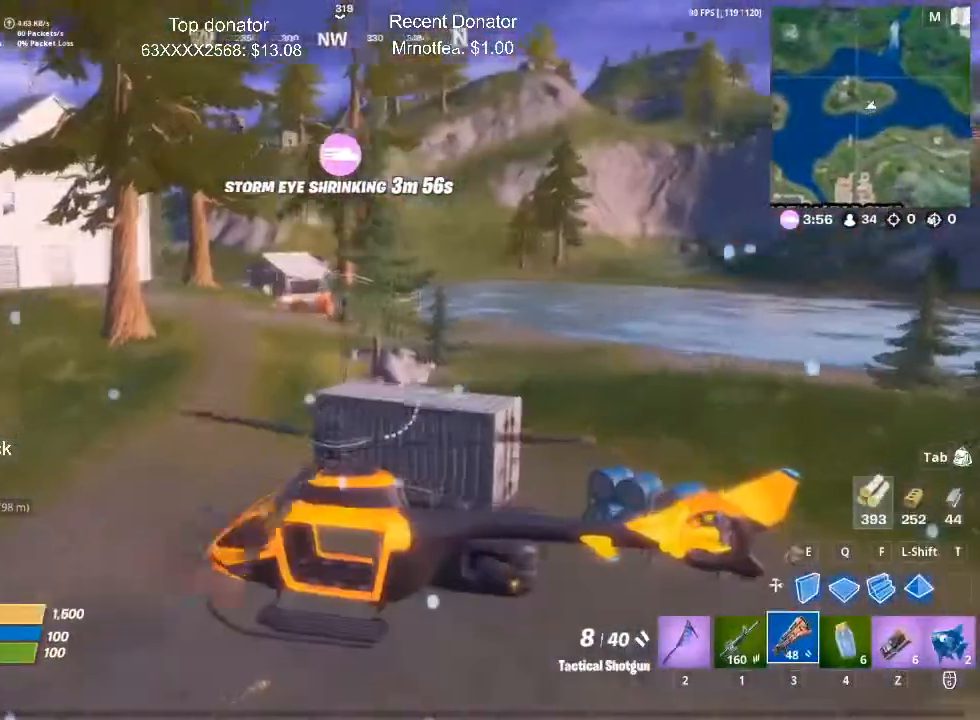
{"keys": [], "mouse": ["left"], "events": [[133, "mouse_left", "down"]]}
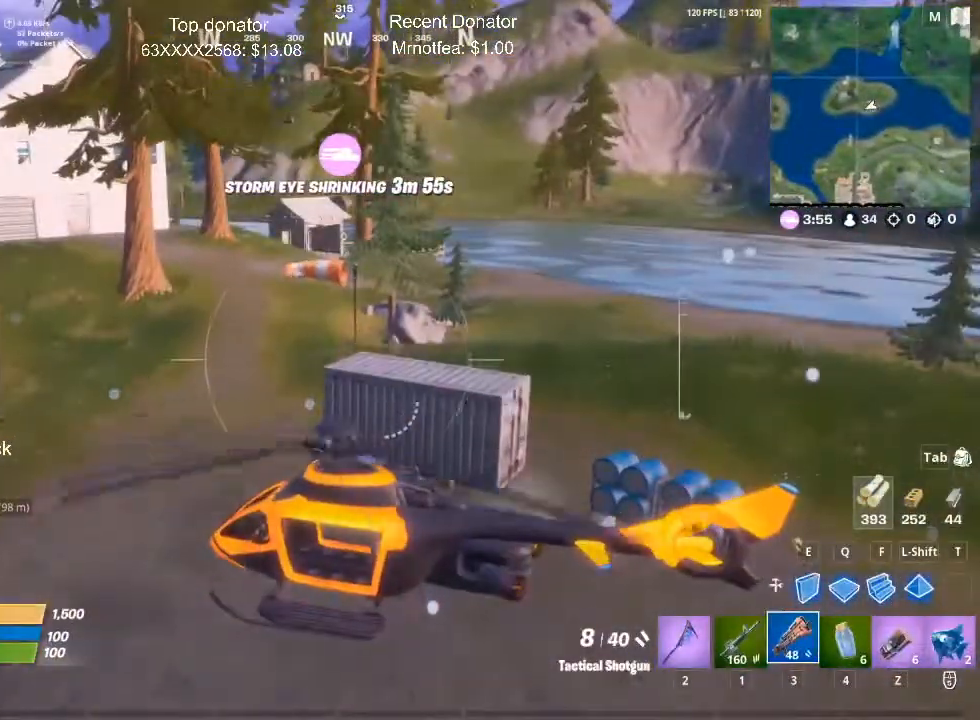
{"keys": [], "mouse": ["left"], "events": []}
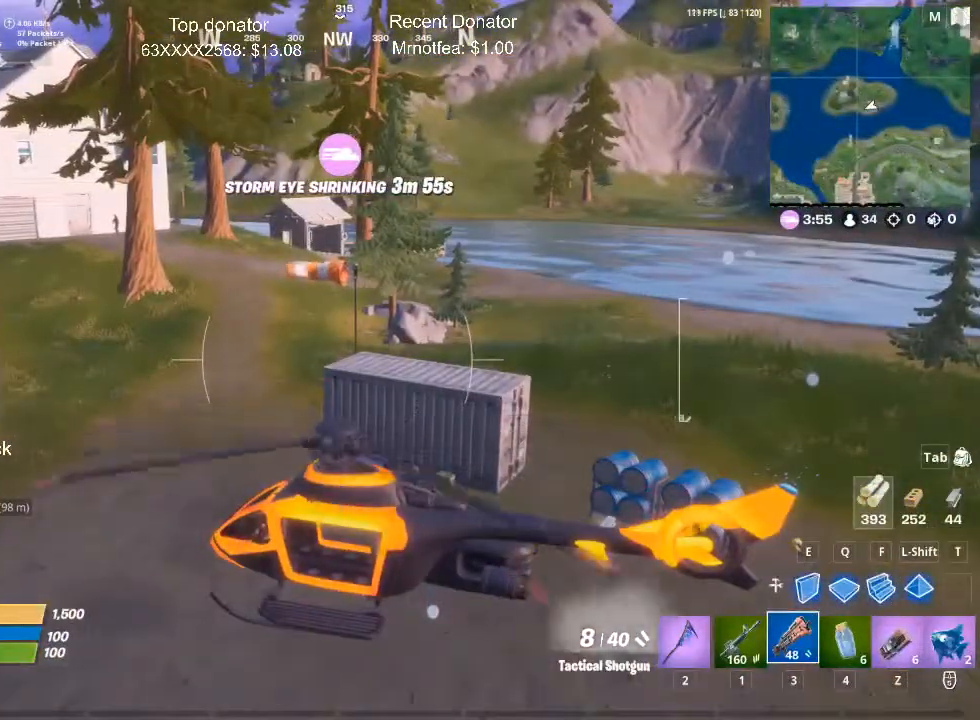
{"keys": [], "mouse": ["left"], "events": []}
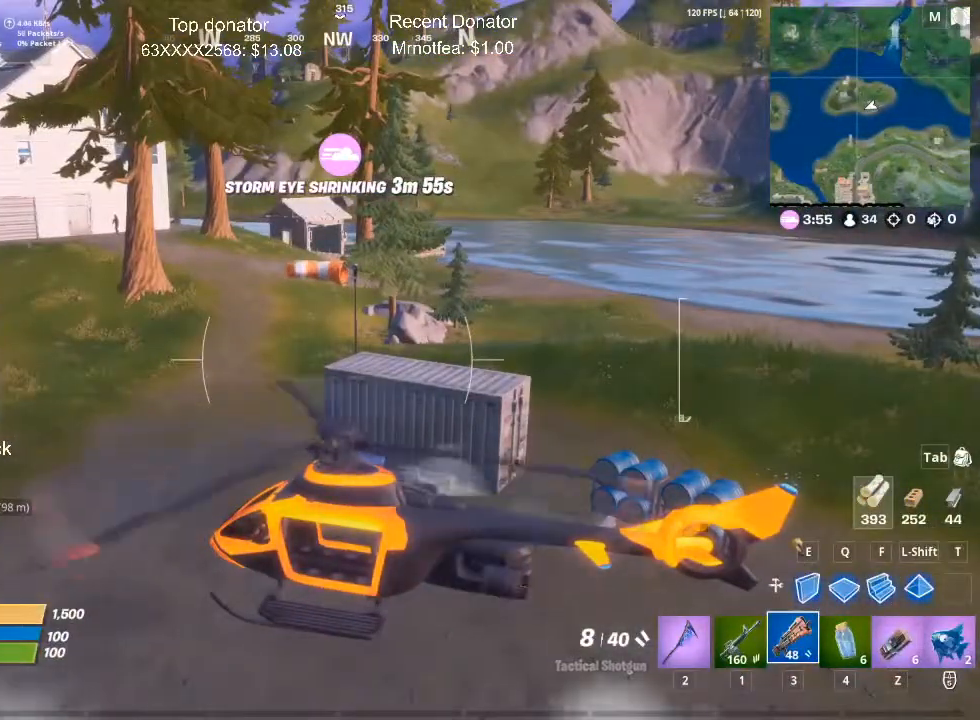
{"keys": [], "mouse": ["left"], "events": []}
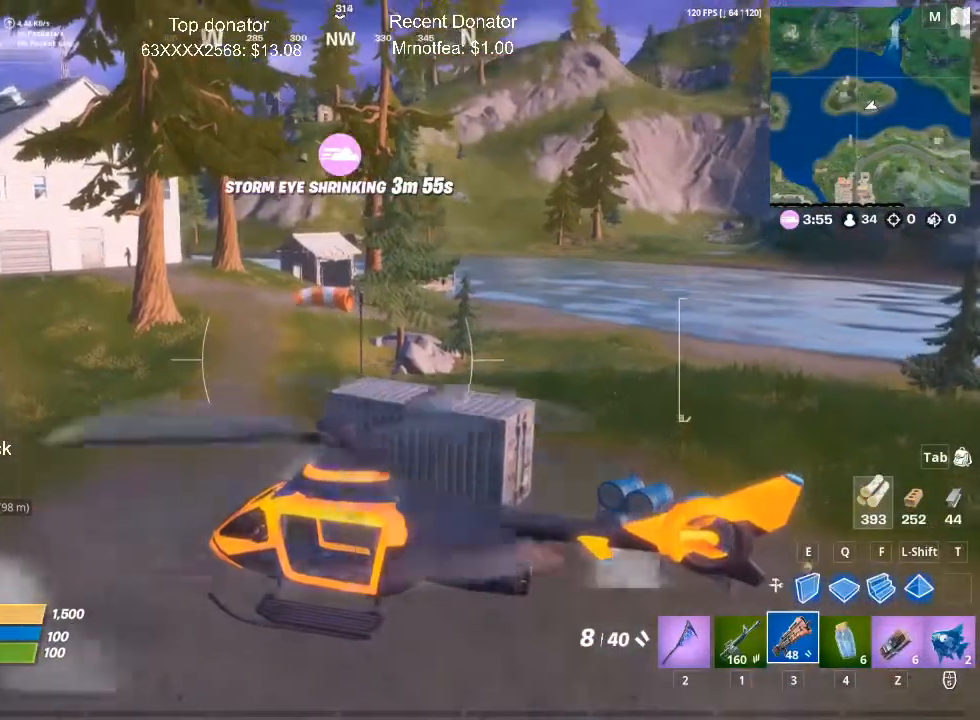
{"keys": ["d"], "mouse": ["left"], "events": [[433, "d", "down"]]}
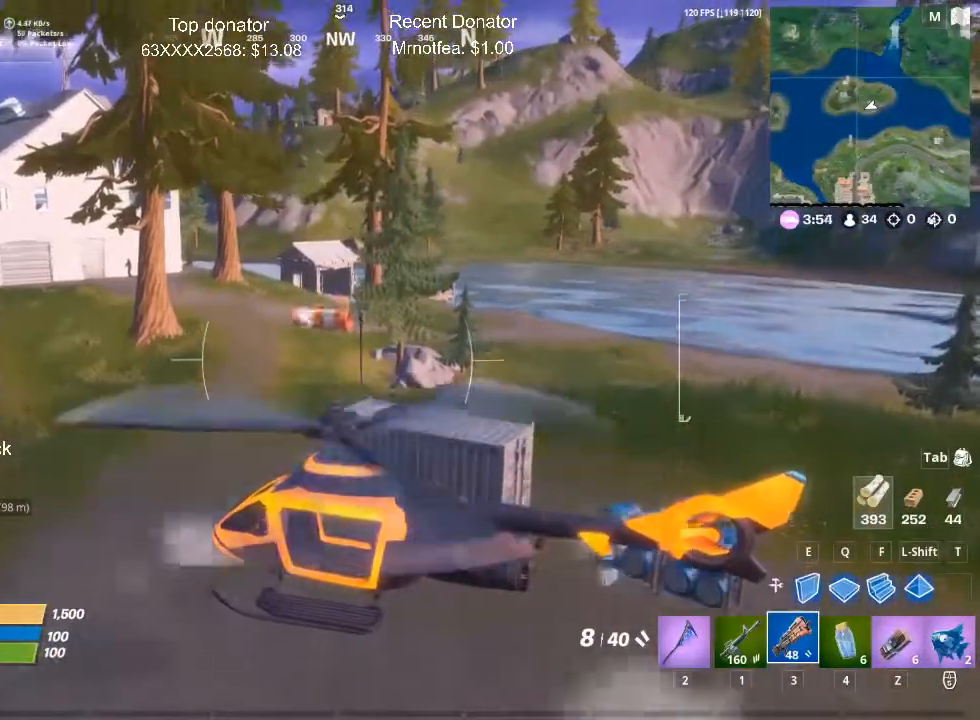
{"keys": ["d"], "mouse": ["left"], "events": []}
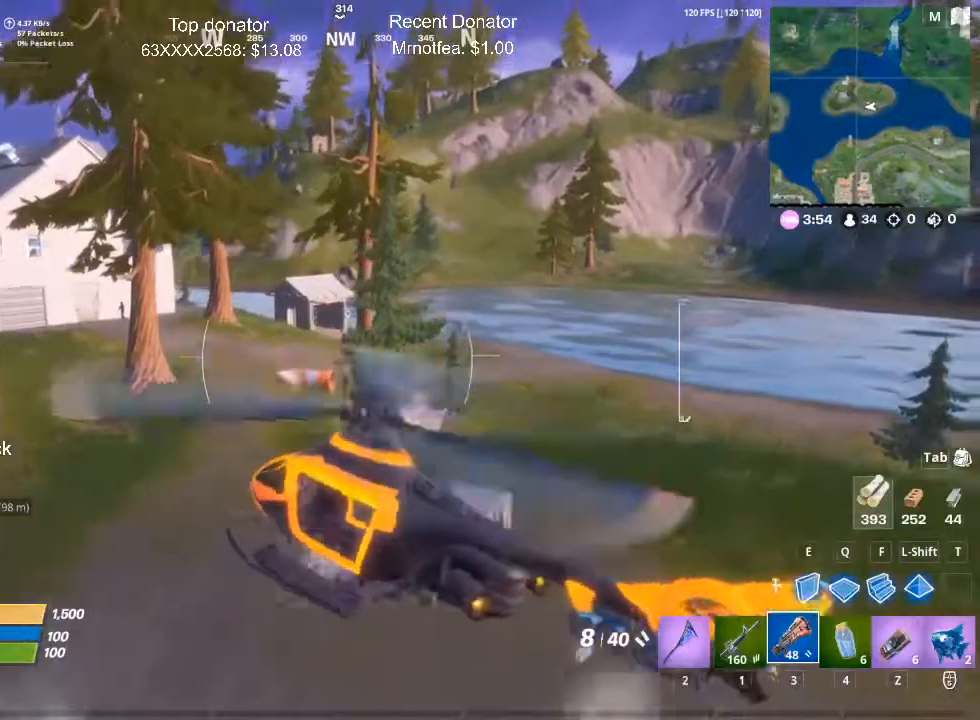
{"keys": ["d", "w"], "mouse": ["left"], "events": [[83, "w", "down"]]}